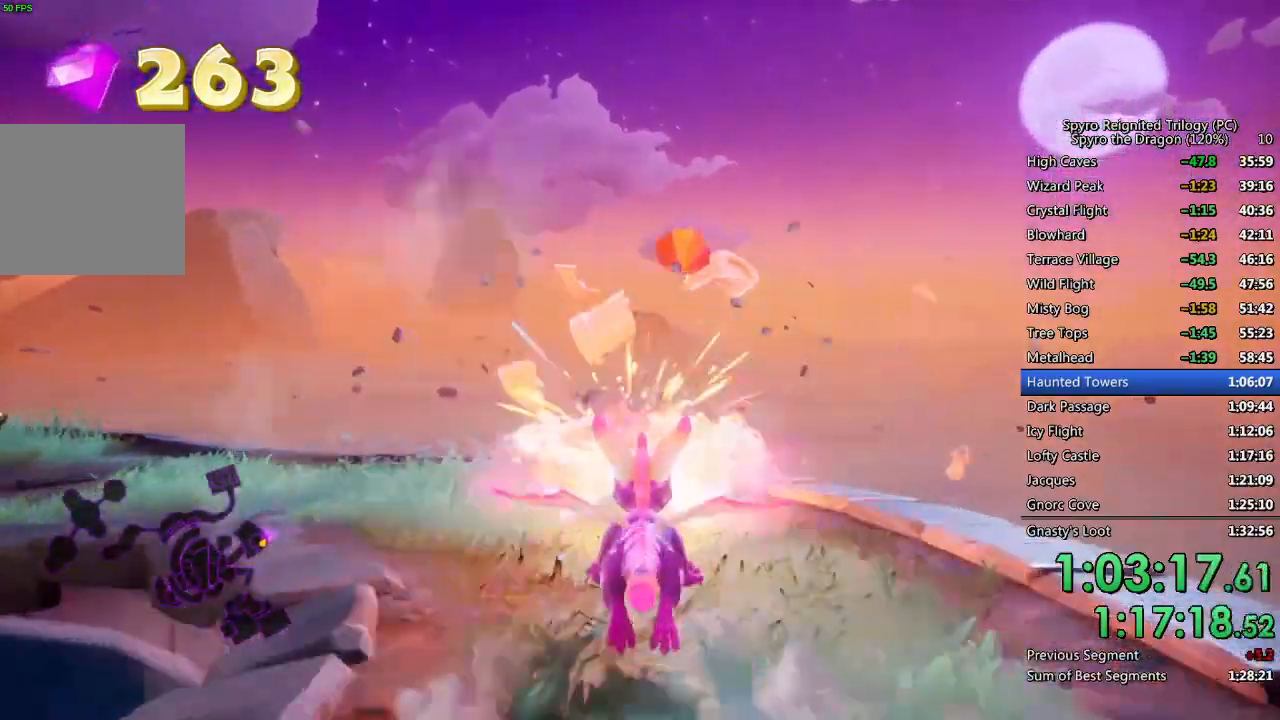
Gameplay with a controller (PlayStation layout); each line is a JSON object with the inputs held at the frame after it. "events" lists button and stick changes between this image and that frame as [ms after this image, input, new state], when the widget could be followed in between.
{"buttons": [], "left_stick": "right", "right_stick": "center", "events": [[17, "right_stick", "down-left"], [100, "left_stick", "up-right"], [200, "left_stick", "center"], [283, "right_stick", "center"], [400, "left_stick", "right"]]}
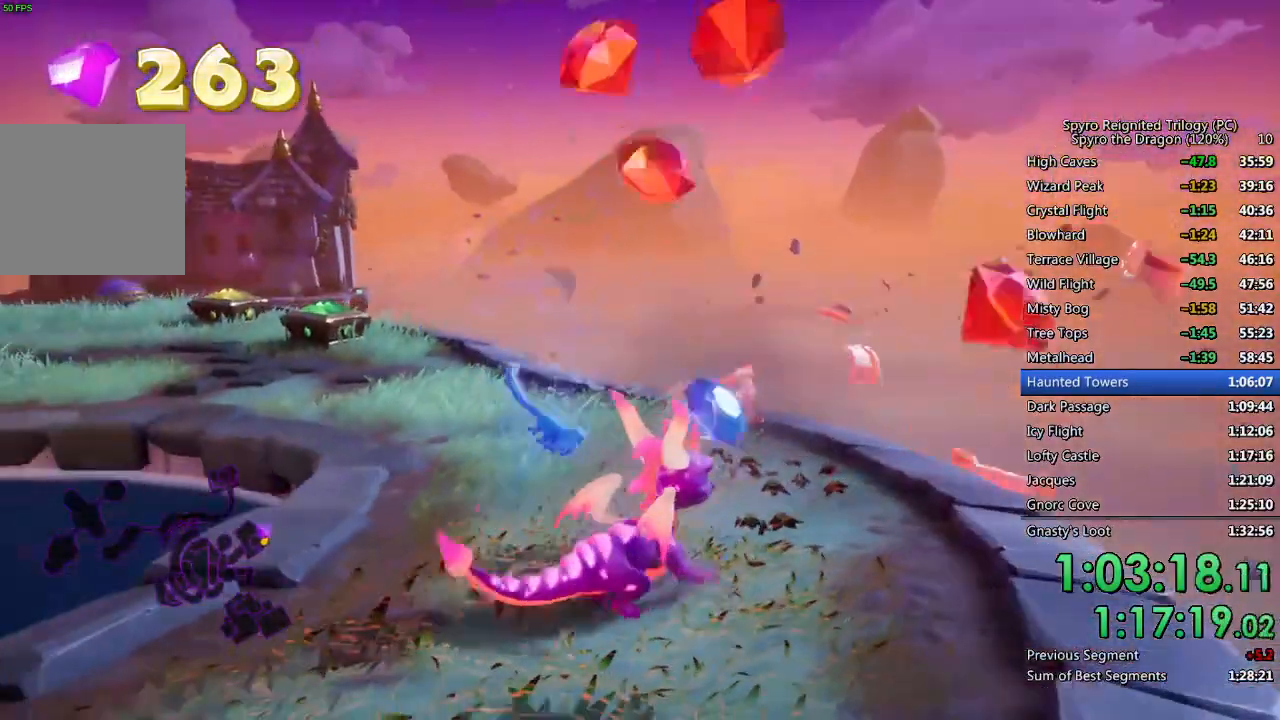
{"buttons": [], "left_stick": "center", "right_stick": "down-left", "events": [[50, "left_stick", "center"], [50, "right_stick", "down-left"], [150, "right_stick", "center"], [200, "left_stick", "down-right"], [333, "left_stick", "center"], [400, "right_stick", "down-left"]]}
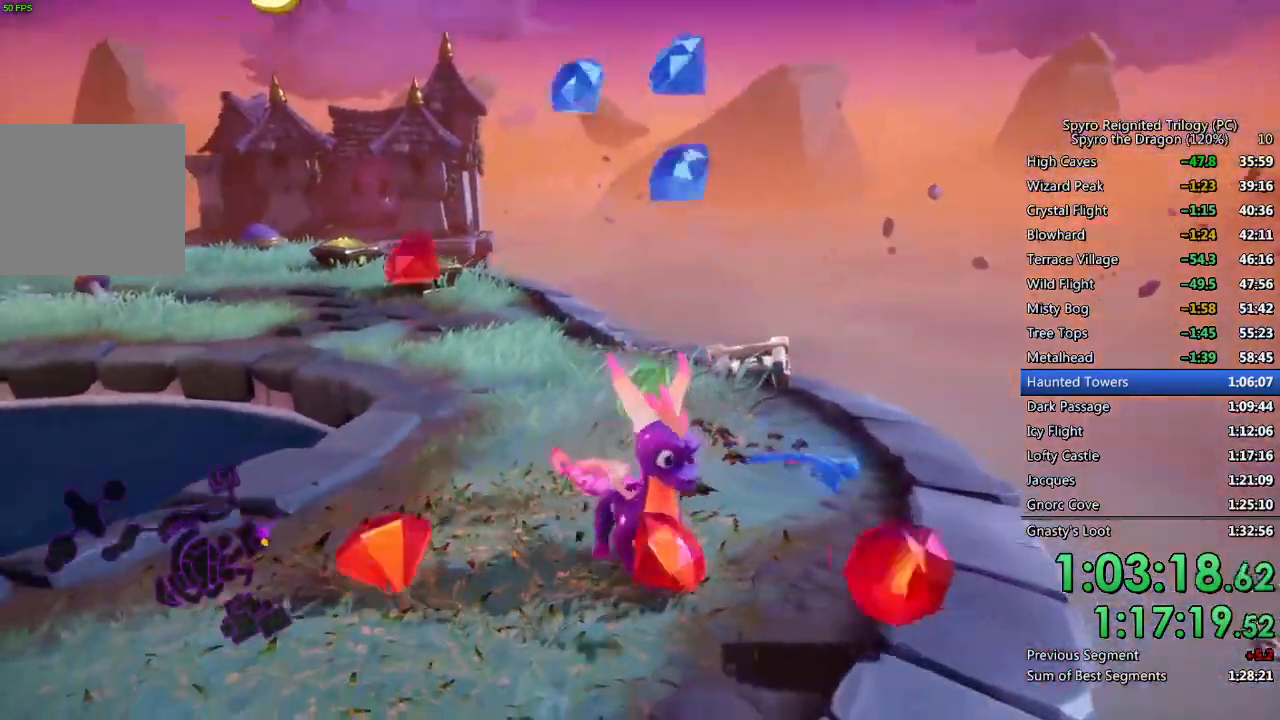
{"buttons": [], "left_stick": "center", "right_stick": "center", "events": [[33, "right_stick", "center"], [117, "left_stick", "left"], [217, "left_stick", "center"], [350, "left_stick", "up"], [467, "left_stick", "center"]]}
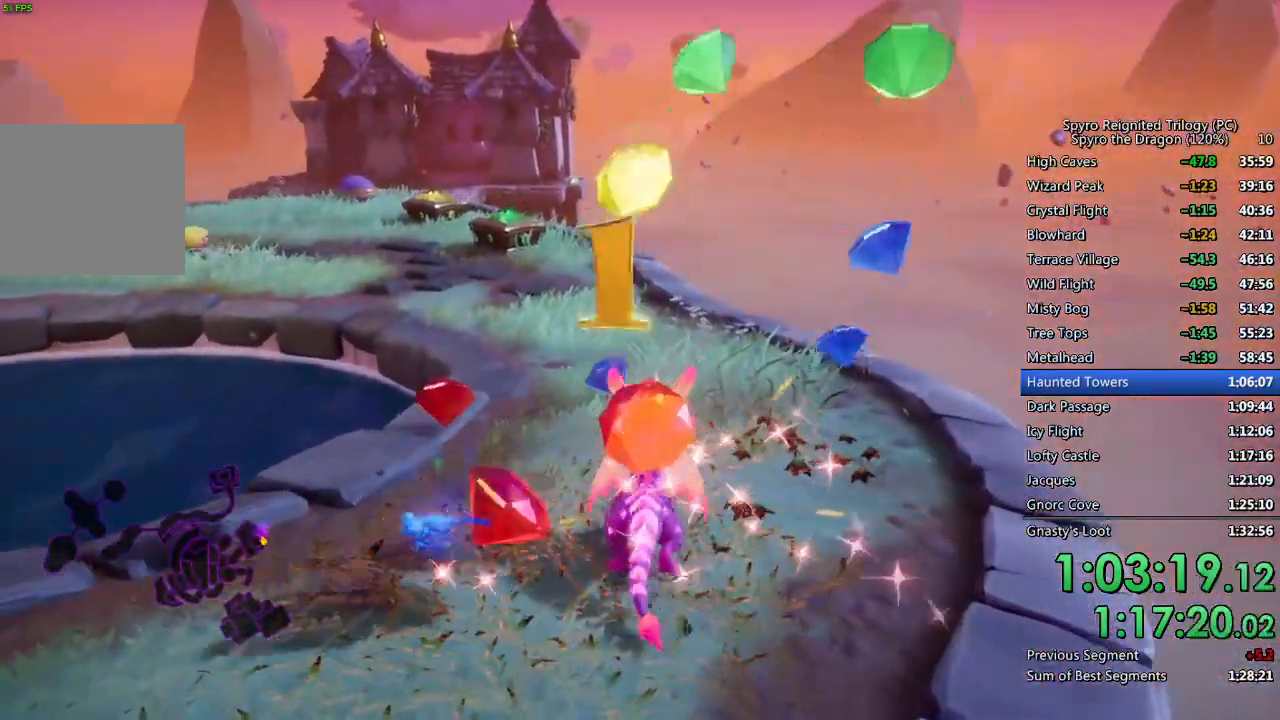
{"buttons": [], "left_stick": "right", "right_stick": "center", "events": [[133, "left_stick", "right"], [167, "right_stick", "left"], [317, "right_stick", "center"], [350, "left_stick", "center"], [467, "left_stick", "right"]]}
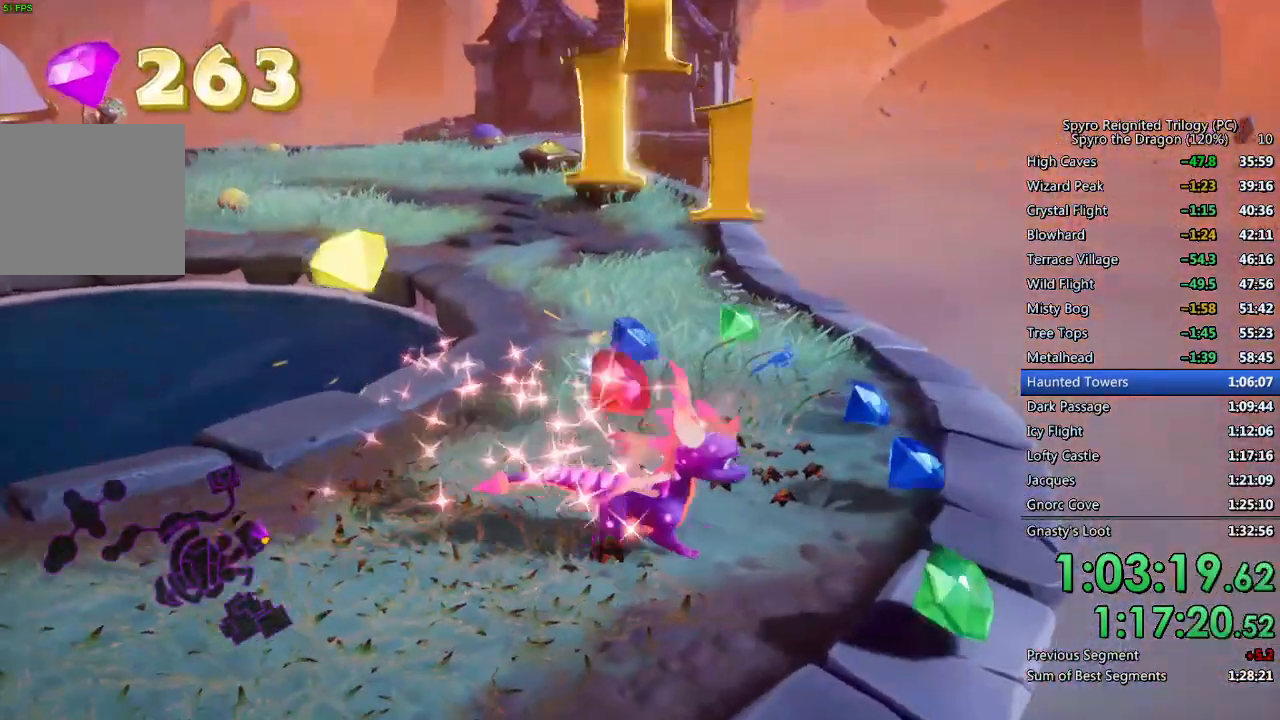
{"buttons": [], "left_stick": "center", "right_stick": "center", "events": [[83, "left_stick", "center"], [83, "right_stick", "left"], [200, "right_stick", "center"], [367, "left_stick", "up"], [383, "right_stick", "right"], [467, "left_stick", "center"], [467, "right_stick", "center"]]}
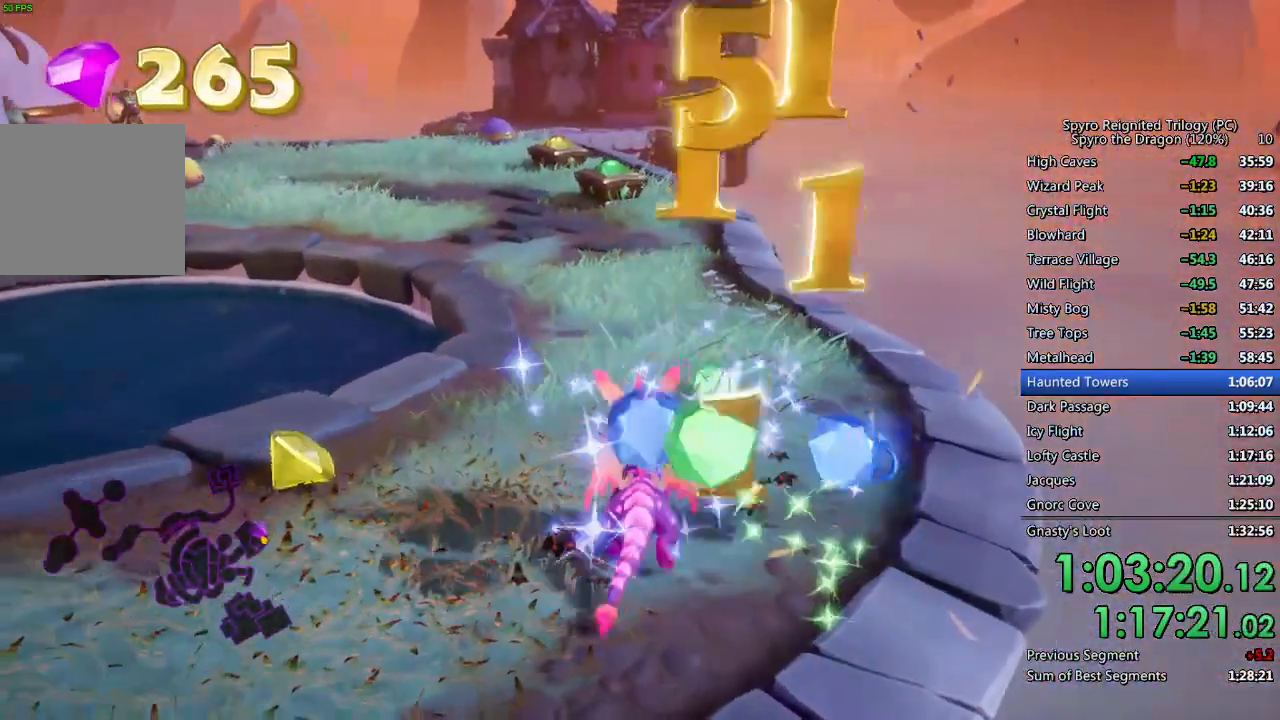
{"buttons": ["SQUARE"], "left_stick": "up-left", "right_stick": "center", "events": [[100, "left_stick", "up"], [233, "SQUARE", "down"], [433, "left_stick", "up-left"]]}
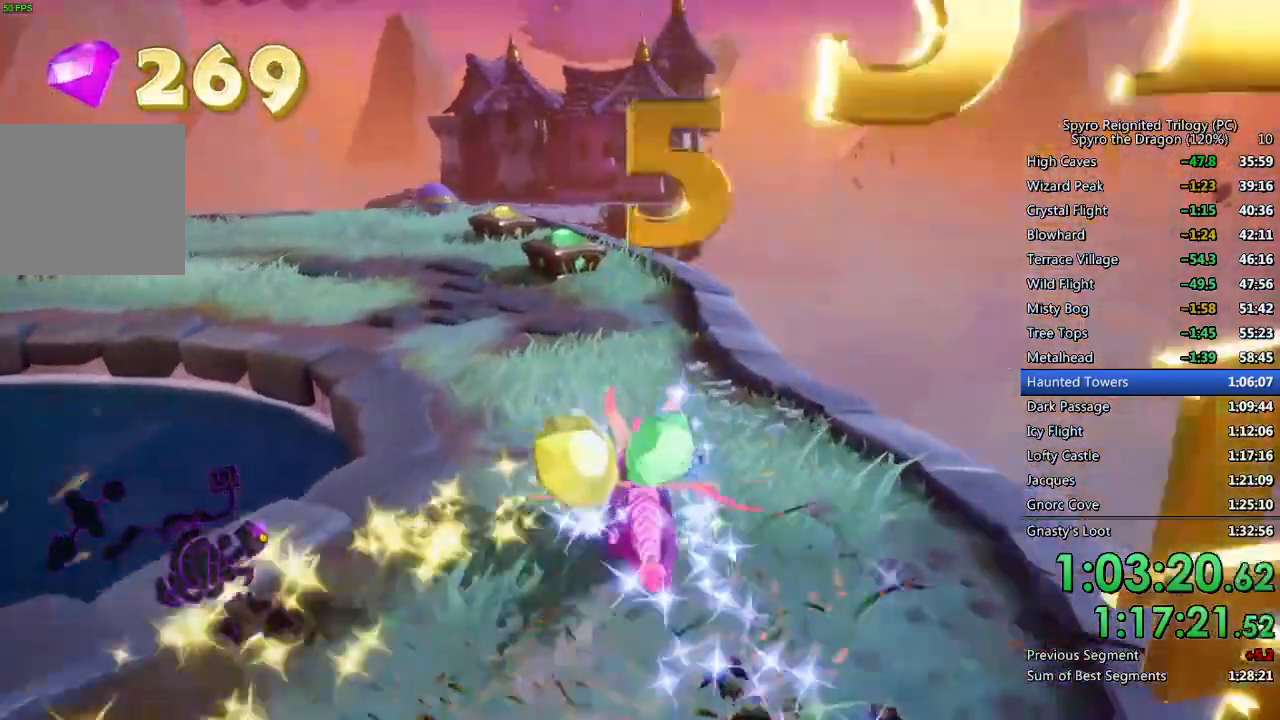
{"buttons": ["SQUARE"], "left_stick": "up", "right_stick": "center", "events": [[83, "left_stick", "up"], [233, "left_stick", "up-left"], [433, "left_stick", "up"]]}
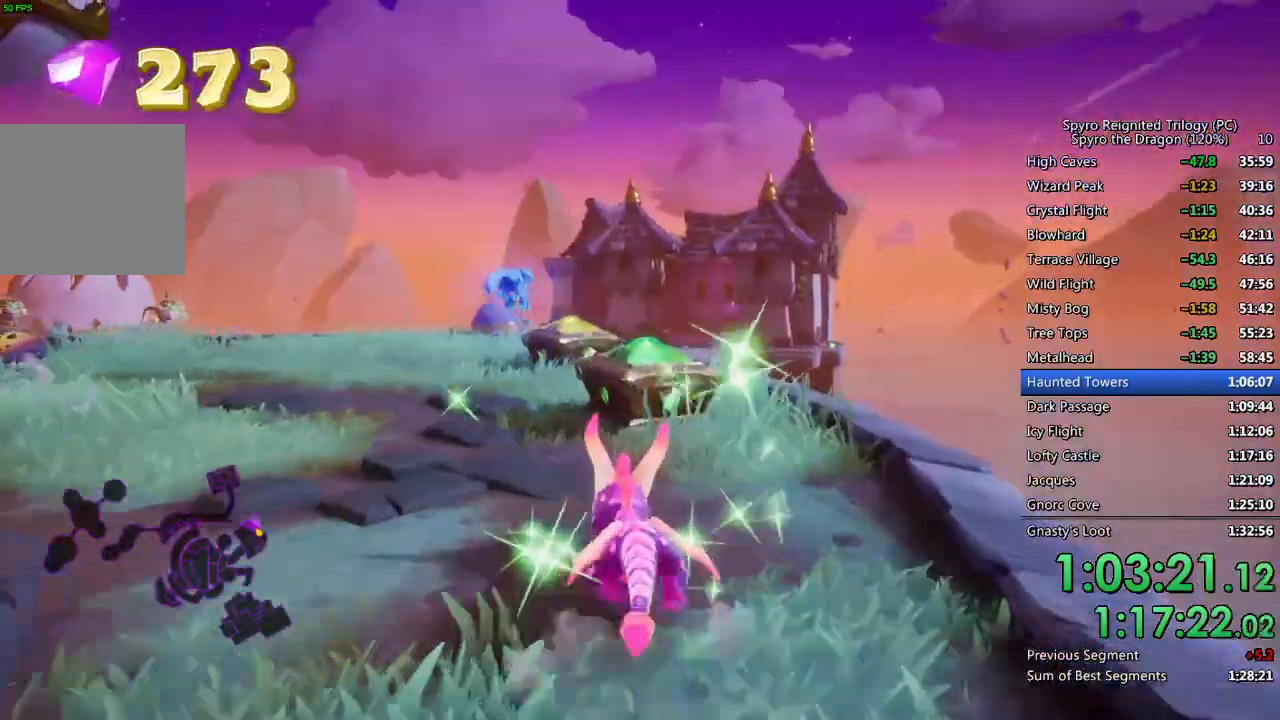
{"buttons": ["SQUARE"], "left_stick": "up-left", "right_stick": "center", "events": [[33, "SQUARE", "up"], [100, "CIRCLE", "down"], [167, "CIRCLE", "up"], [217, "SQUARE", "down"], [400, "left_stick", "up-left"]]}
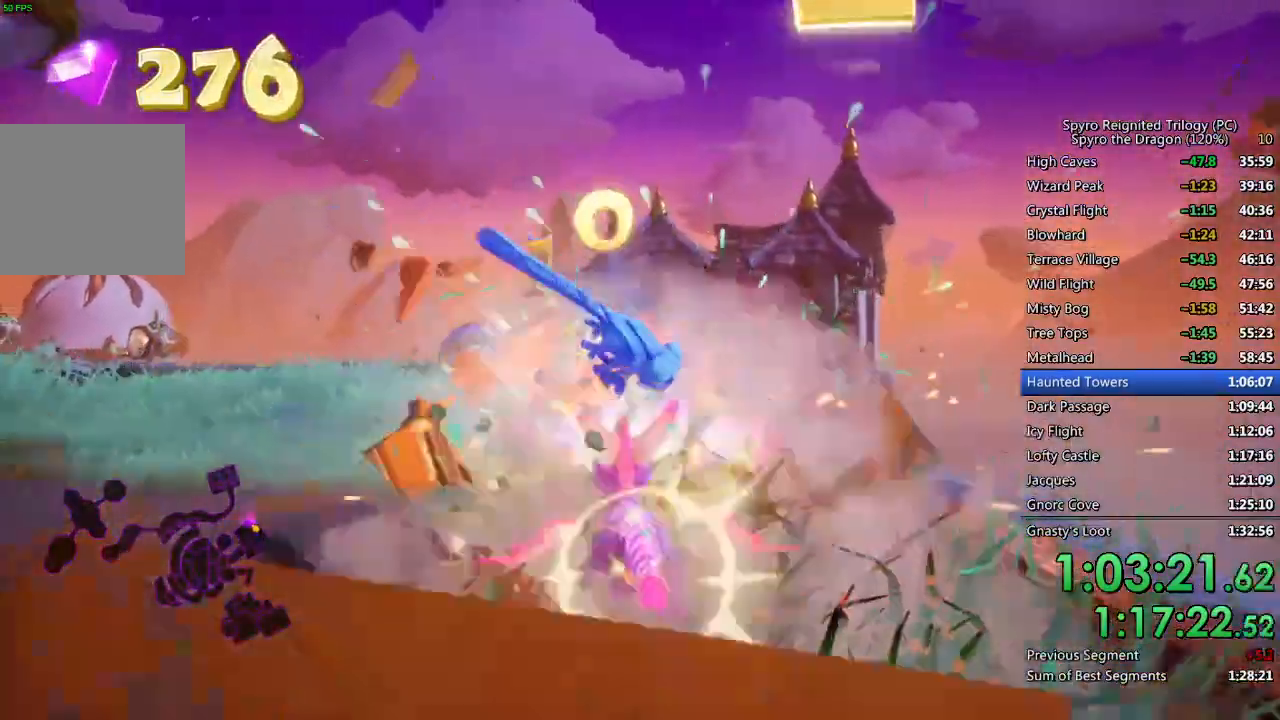
{"buttons": ["SQUARE"], "left_stick": "center", "right_stick": "center", "events": [[167, "left_stick", "center"], [283, "left_stick", "up-right"], [500, "left_stick", "center"]]}
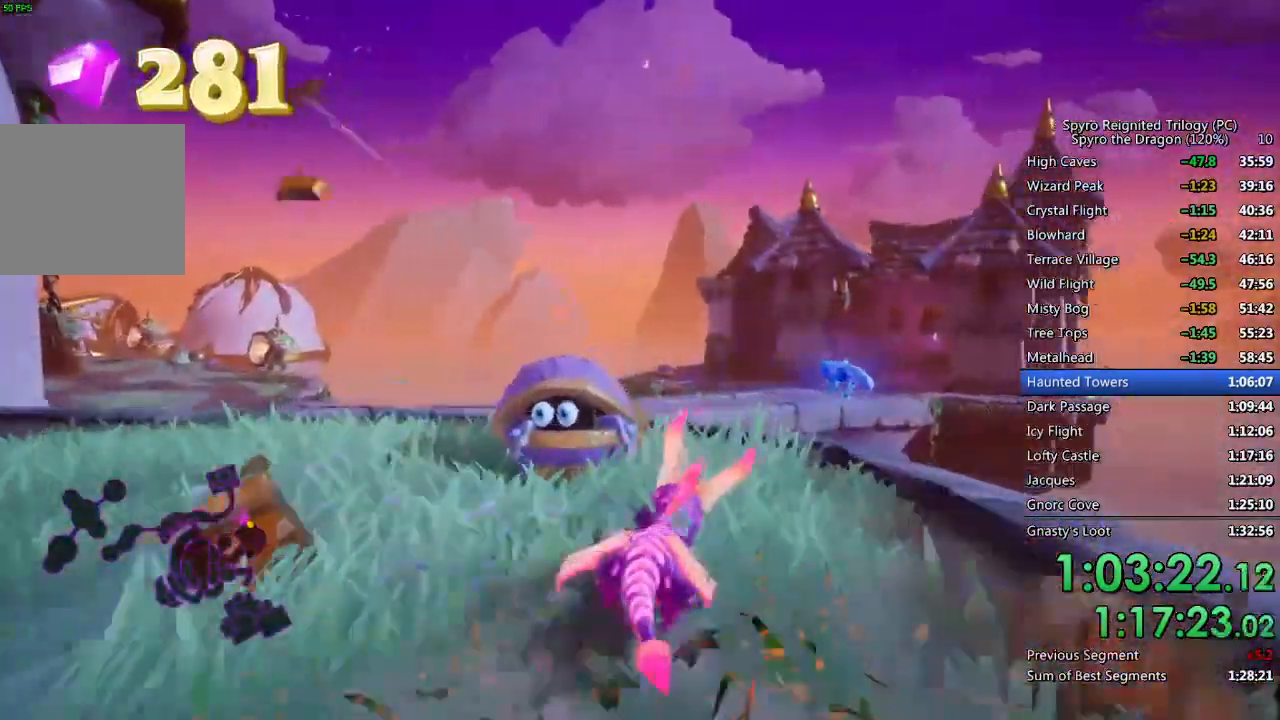
{"buttons": [], "left_stick": "up", "right_stick": "center", "events": [[367, "SQUARE", "up"], [433, "left_stick", "up"]]}
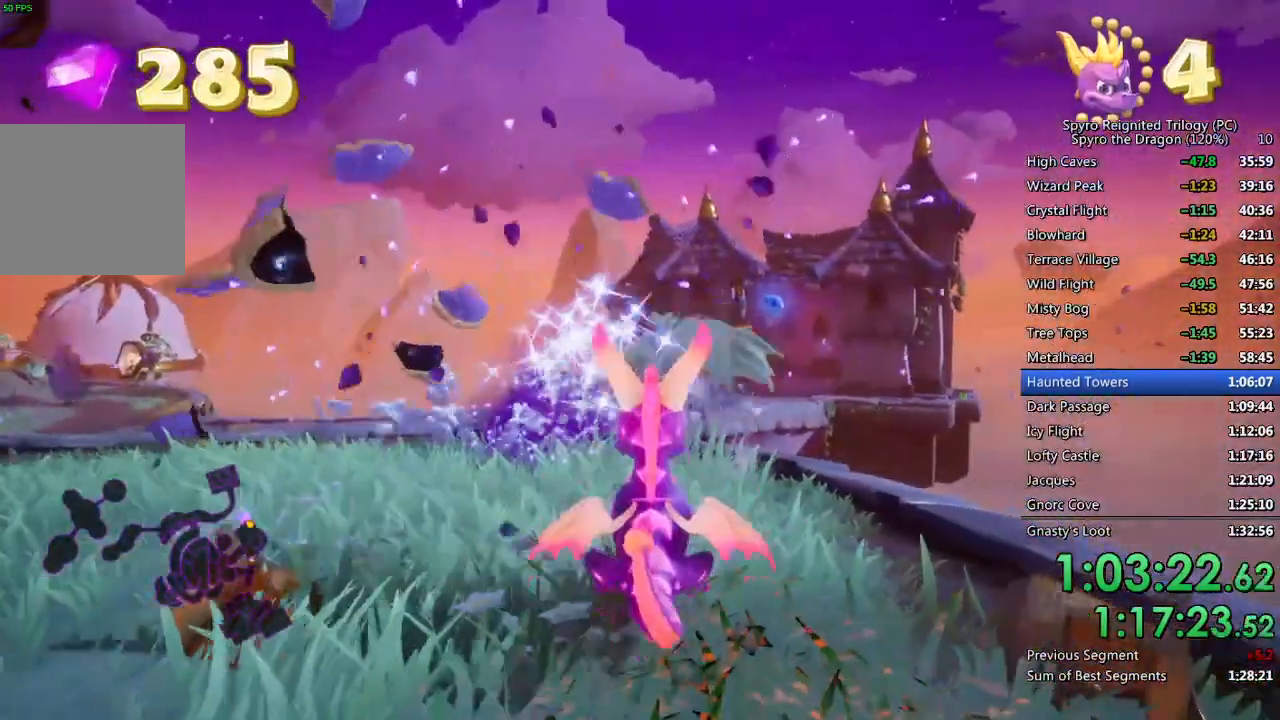
{"buttons": ["SQUARE"], "left_stick": "center", "right_stick": "center", "events": [[133, "SQUARE", "down"], [400, "left_stick", "center"]]}
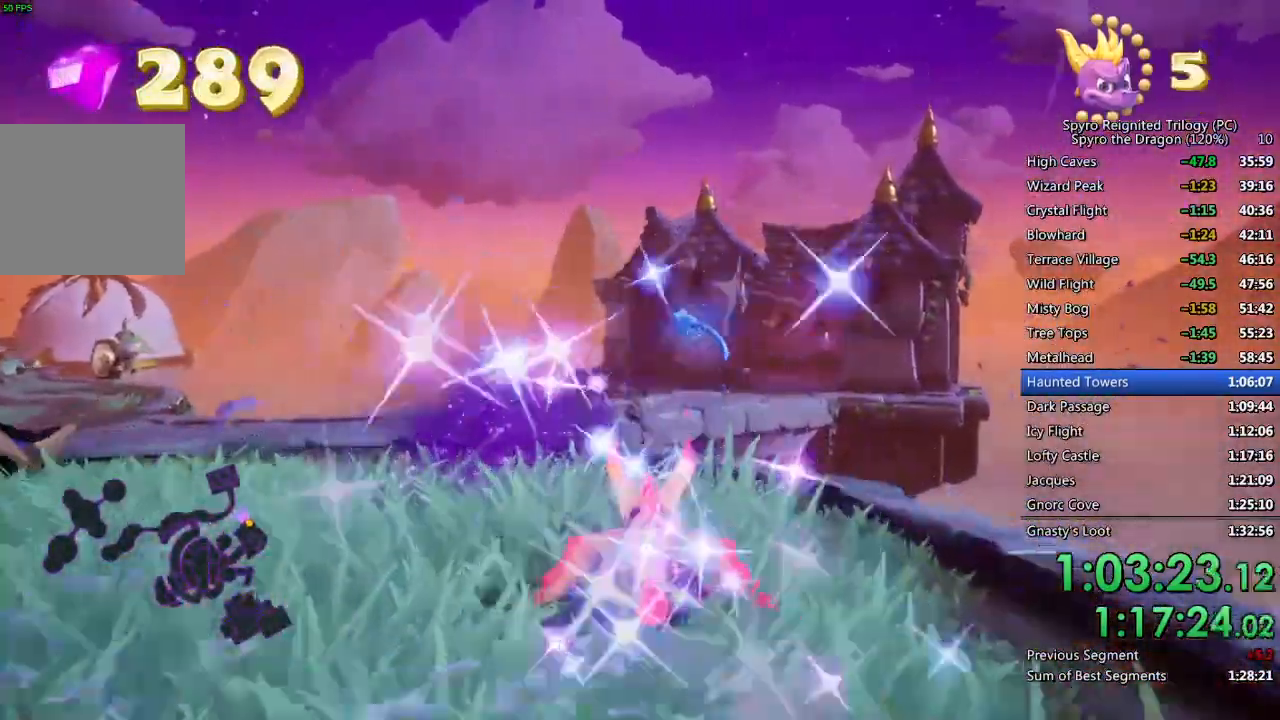
{"buttons": ["CROSS", "SQUARE"], "left_stick": "up", "right_stick": "center", "events": [[100, "left_stick", "right"], [167, "left_stick", "up"], [350, "CROSS", "down"]]}
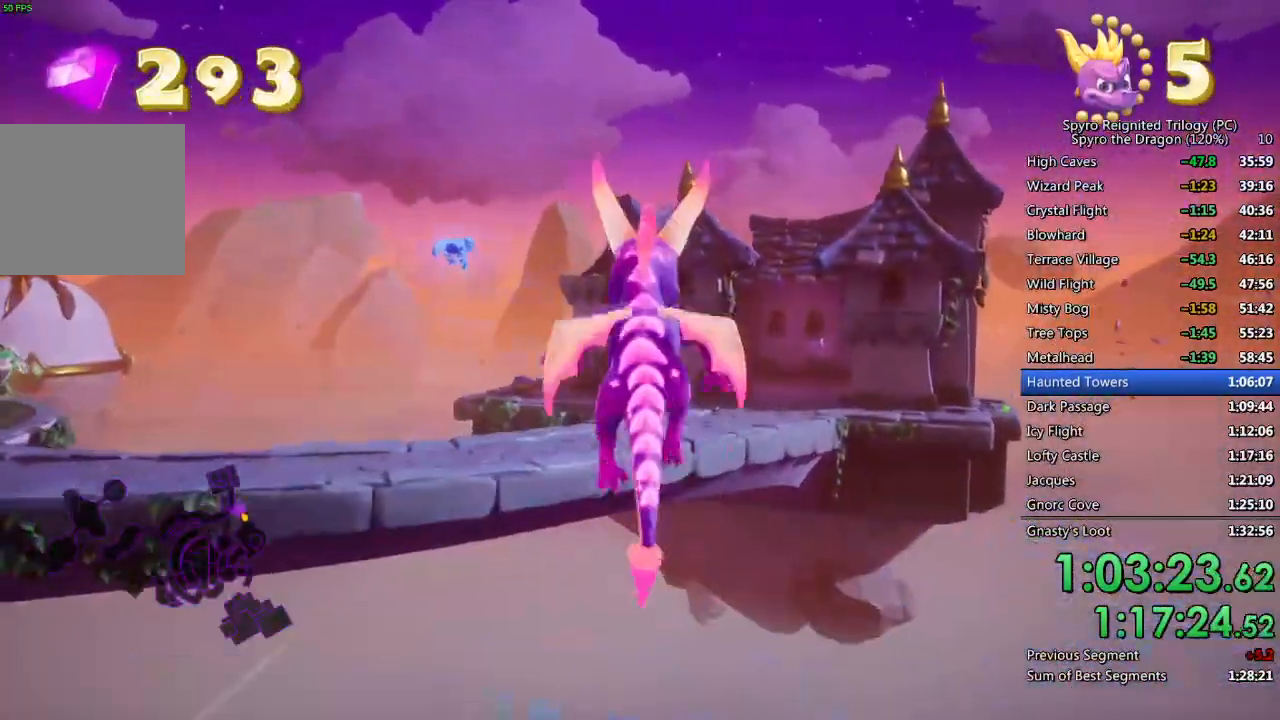
{"buttons": ["CROSS"], "left_stick": "up", "right_stick": "center", "events": [[350, "CROSS", "up"], [350, "SQUARE", "up"], [417, "CROSS", "down"]]}
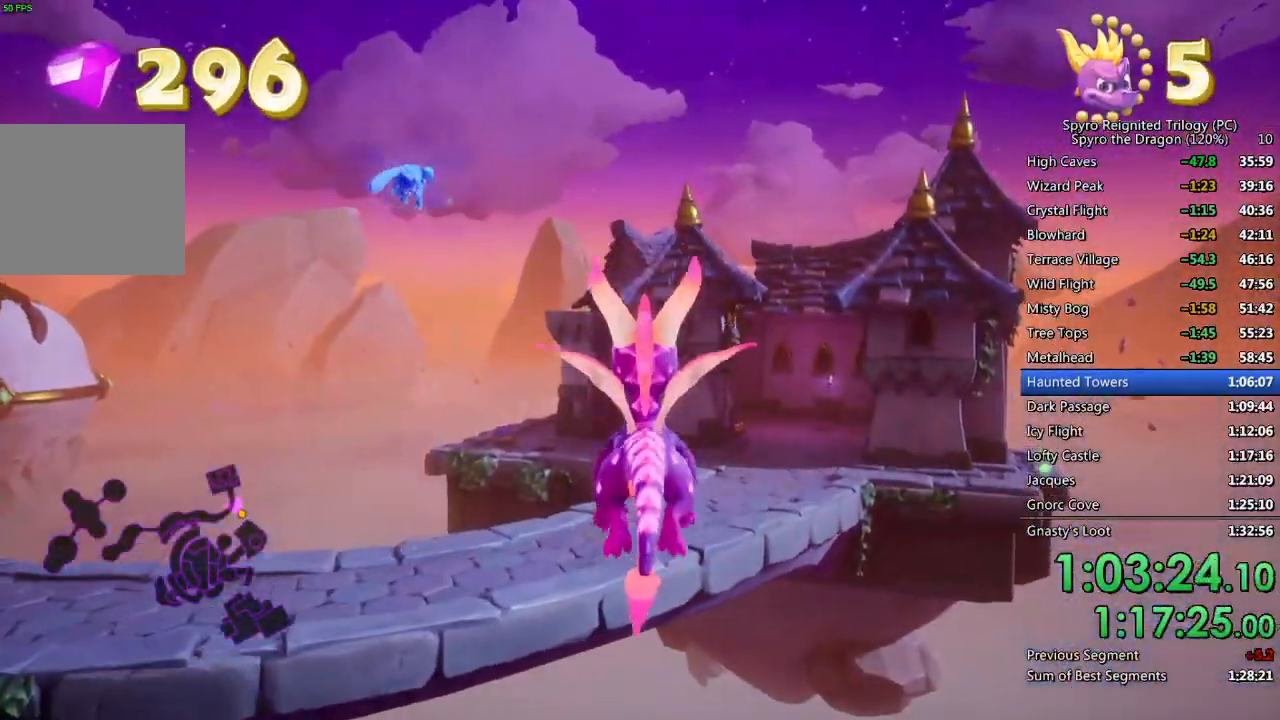
{"buttons": [], "left_stick": "up", "right_stick": "center", "events": [[17, "CROSS", "up"]]}
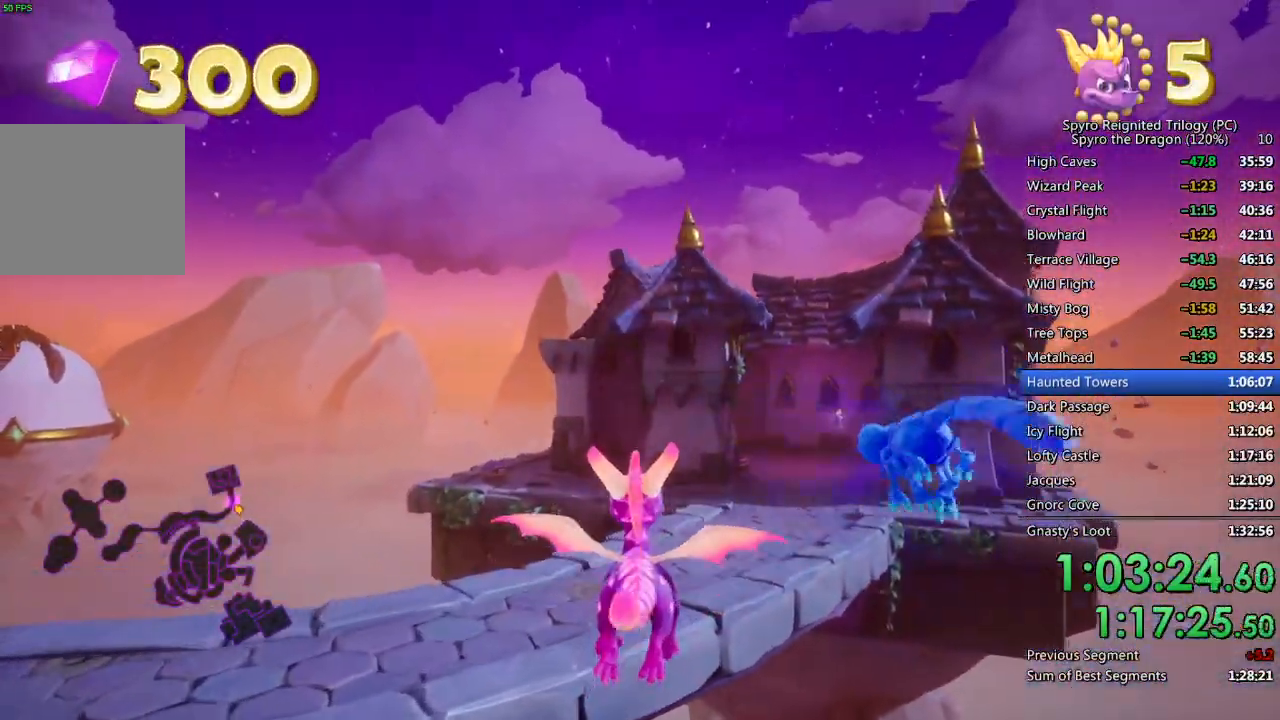
{"buttons": [], "left_stick": "up", "right_stick": "center", "events": []}
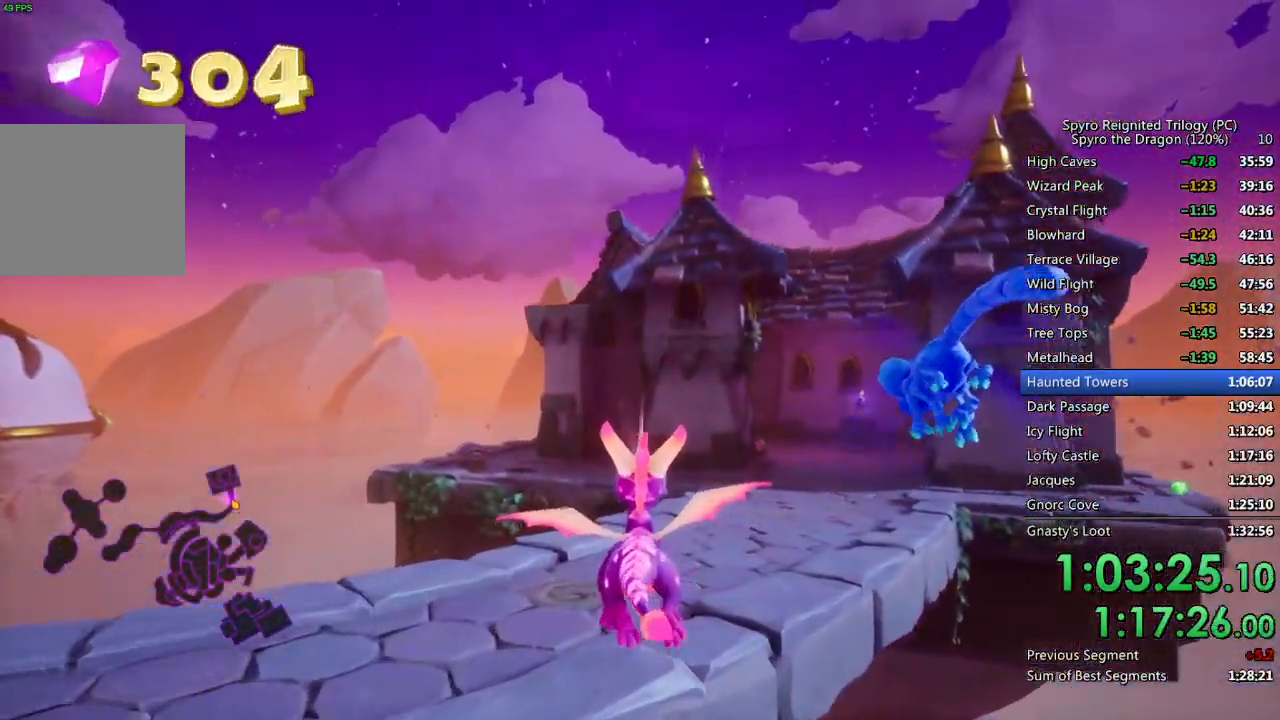
{"buttons": ["SQUARE"], "left_stick": "center", "right_stick": "center", "events": [[117, "SQUARE", "down"], [117, "left_stick", "up-right"], [450, "left_stick", "center"]]}
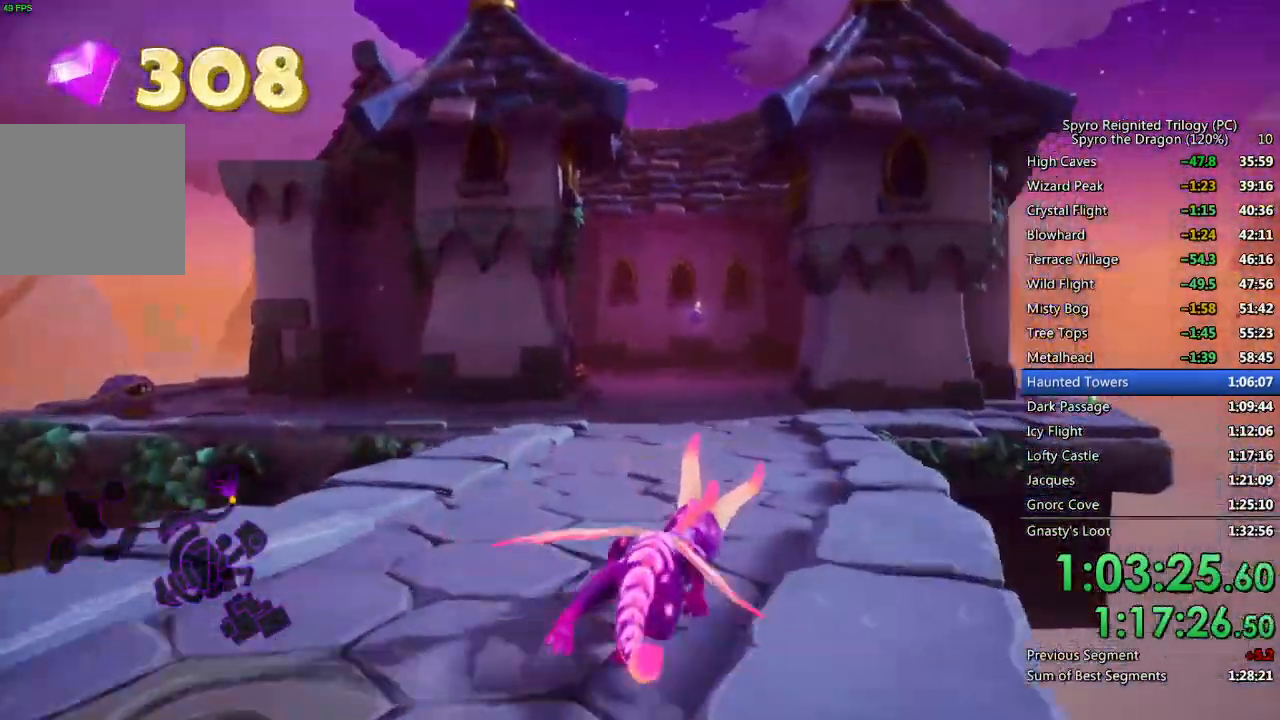
{"buttons": ["SQUARE"], "left_stick": "up-right", "right_stick": "center", "events": [[267, "left_stick", "up-right"]]}
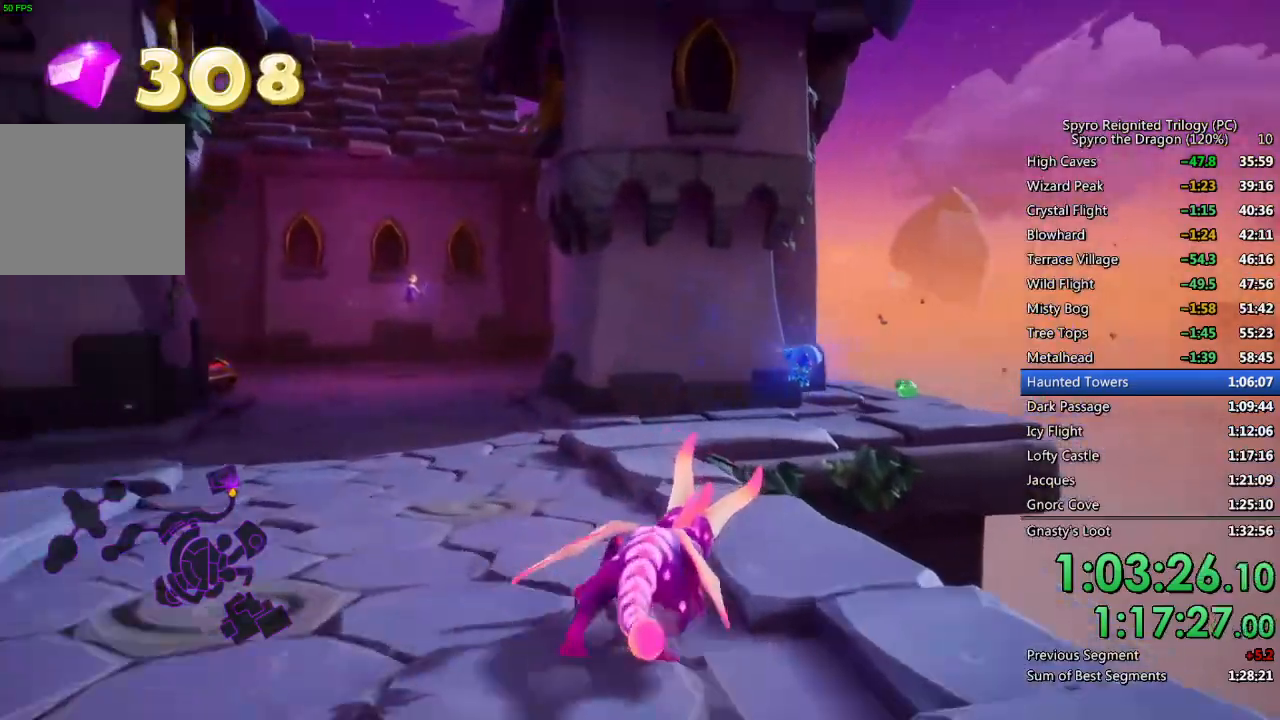
{"buttons": ["CROSS"], "left_stick": "up", "right_stick": "center", "events": [[33, "CROSS", "down"], [150, "left_stick", "up"], [267, "left_stick", "up-right"], [383, "left_stick", "up"], [450, "SQUARE", "up"]]}
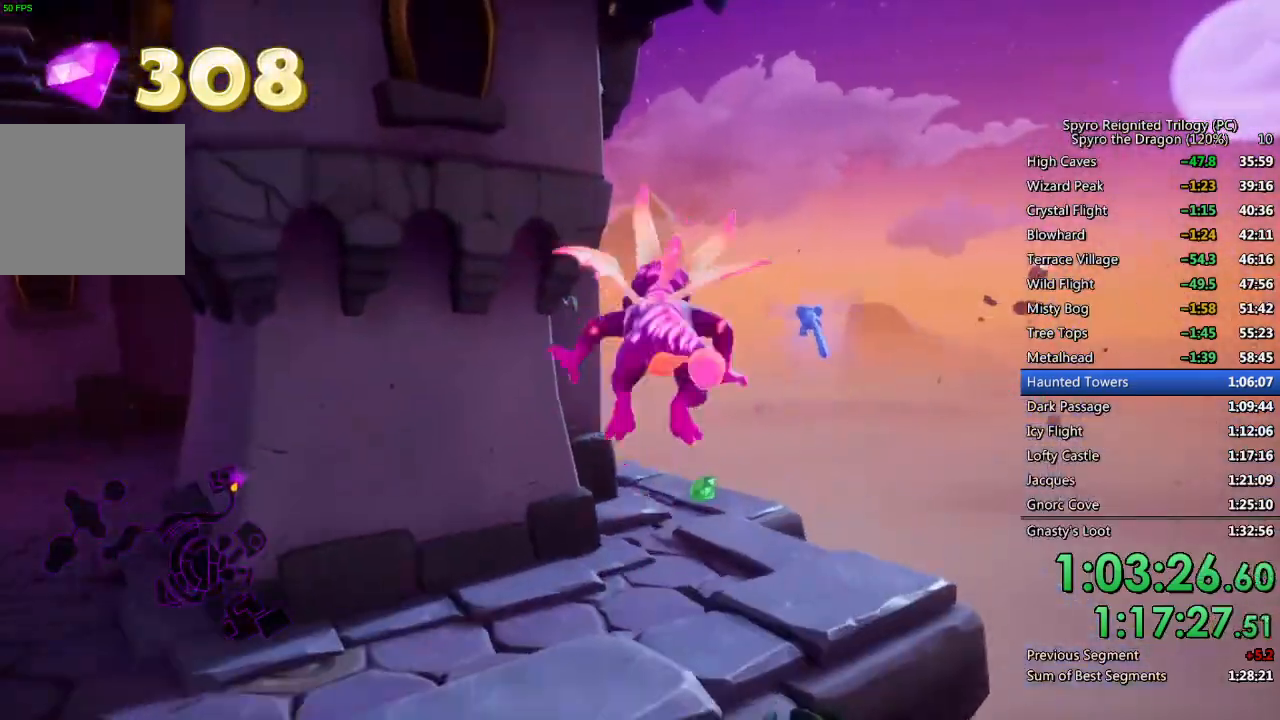
{"buttons": [], "left_stick": "up-right", "right_stick": "down-left", "events": [[117, "CROSS", "up"], [233, "SQUARE", "down"], [367, "left_stick", "up-right"], [450, "SQUARE", "up"], [467, "right_stick", "down-left"]]}
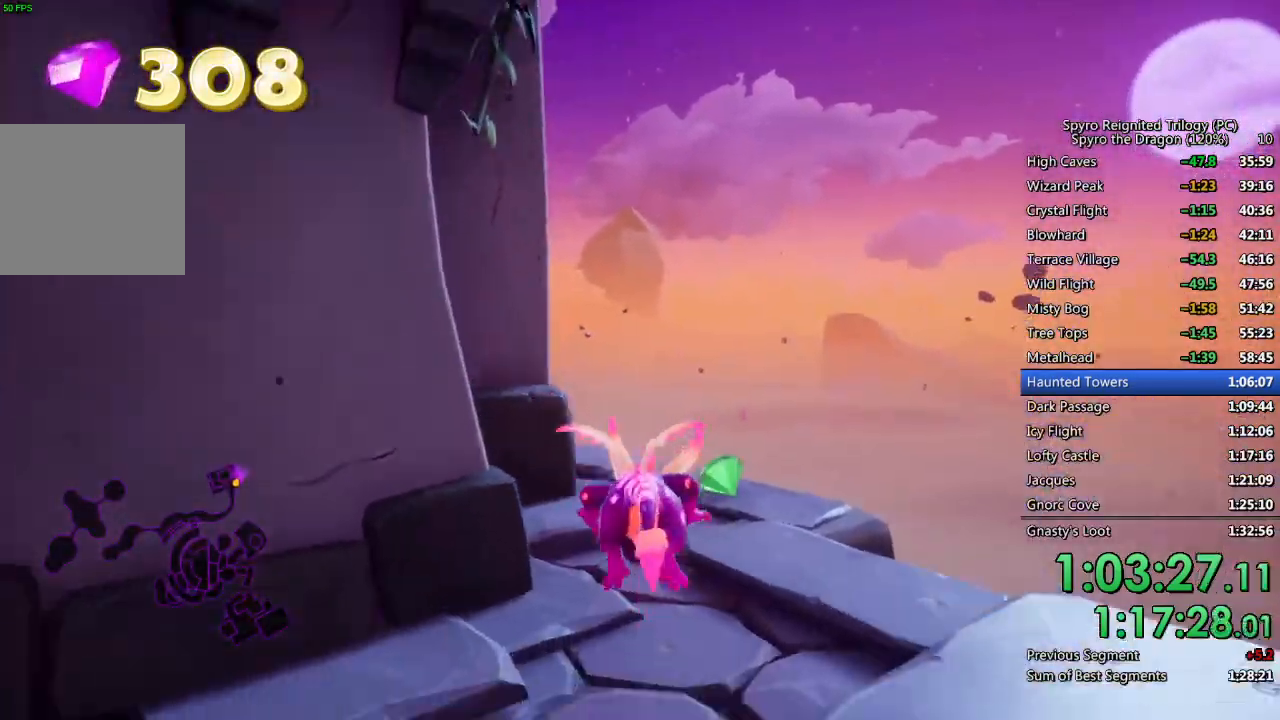
{"buttons": [], "left_stick": "up-left", "right_stick": "center", "events": [[67, "left_stick", "center"], [133, "right_stick", "left"], [150, "left_stick", "down-left"], [367, "left_stick", "left"], [467, "left_stick", "up-left"], [500, "right_stick", "center"]]}
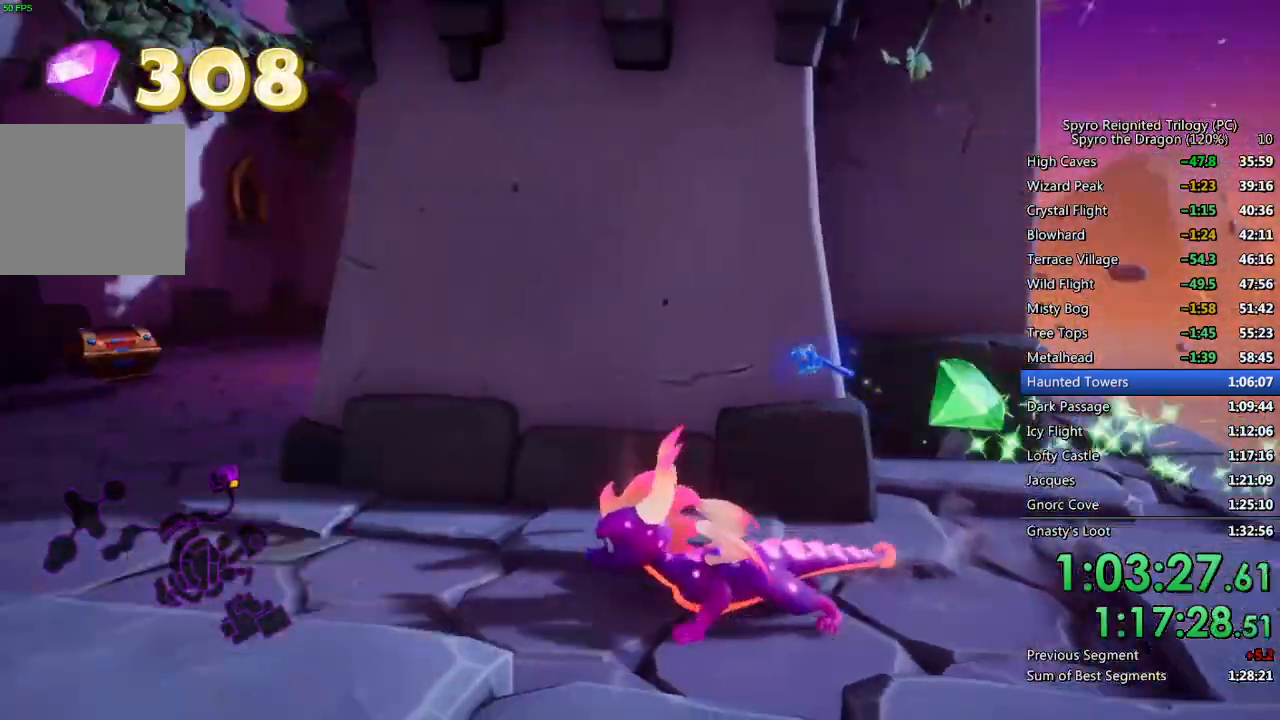
{"buttons": ["SQUARE"], "left_stick": "center", "right_stick": "center", "events": [[100, "SQUARE", "down"], [150, "left_stick", "up-right"], [467, "left_stick", "center"]]}
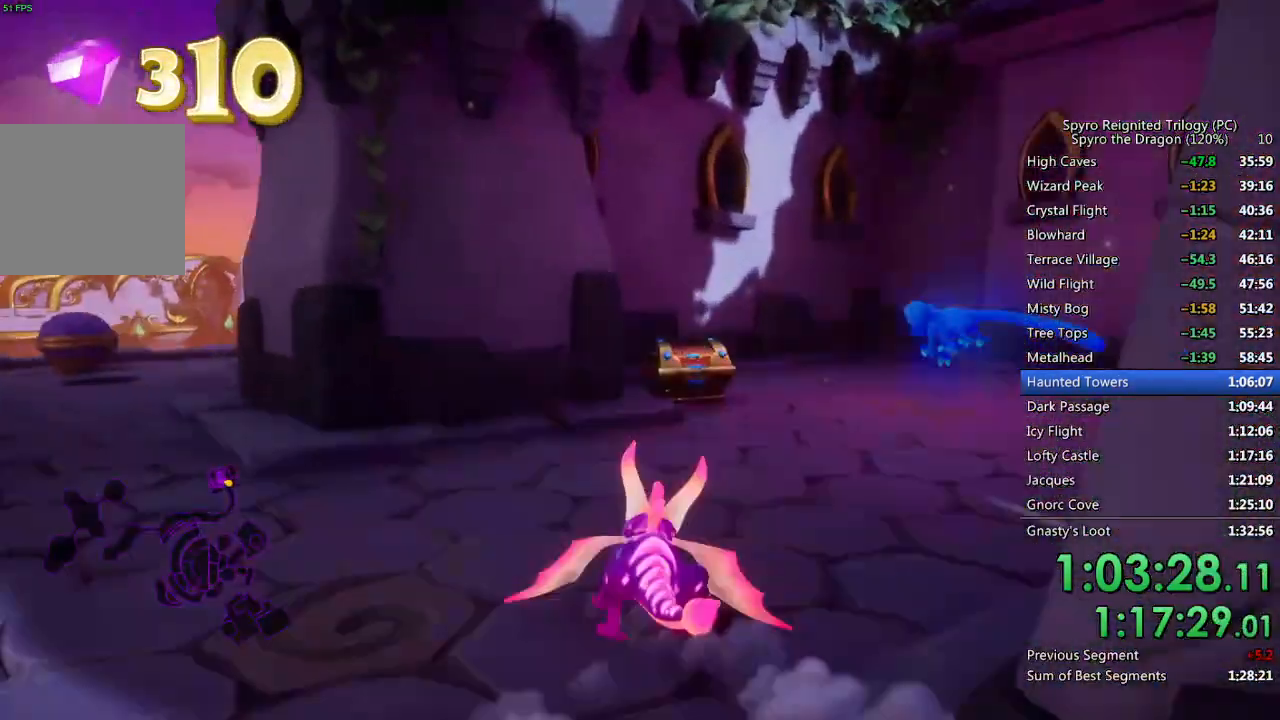
{"buttons": [], "left_stick": "down-left", "right_stick": "down-left", "events": [[167, "left_stick", "right"], [417, "SQUARE", "up"], [417, "left_stick", "down-left"], [417, "right_stick", "down-left"]]}
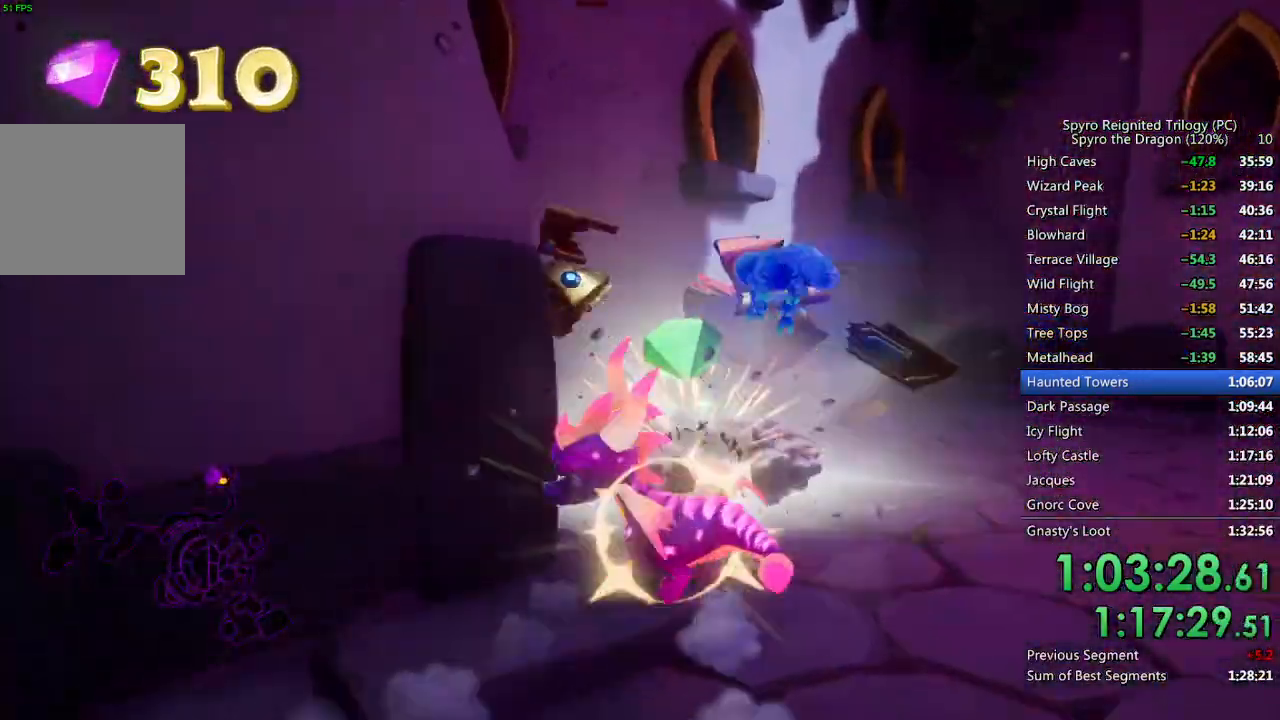
{"buttons": ["SQUARE"], "left_stick": "up", "right_stick": "center", "events": [[83, "right_stick", "left"], [200, "right_stick", "center"], [300, "SQUARE", "down"], [317, "left_stick", "up-left"], [417, "left_stick", "up"]]}
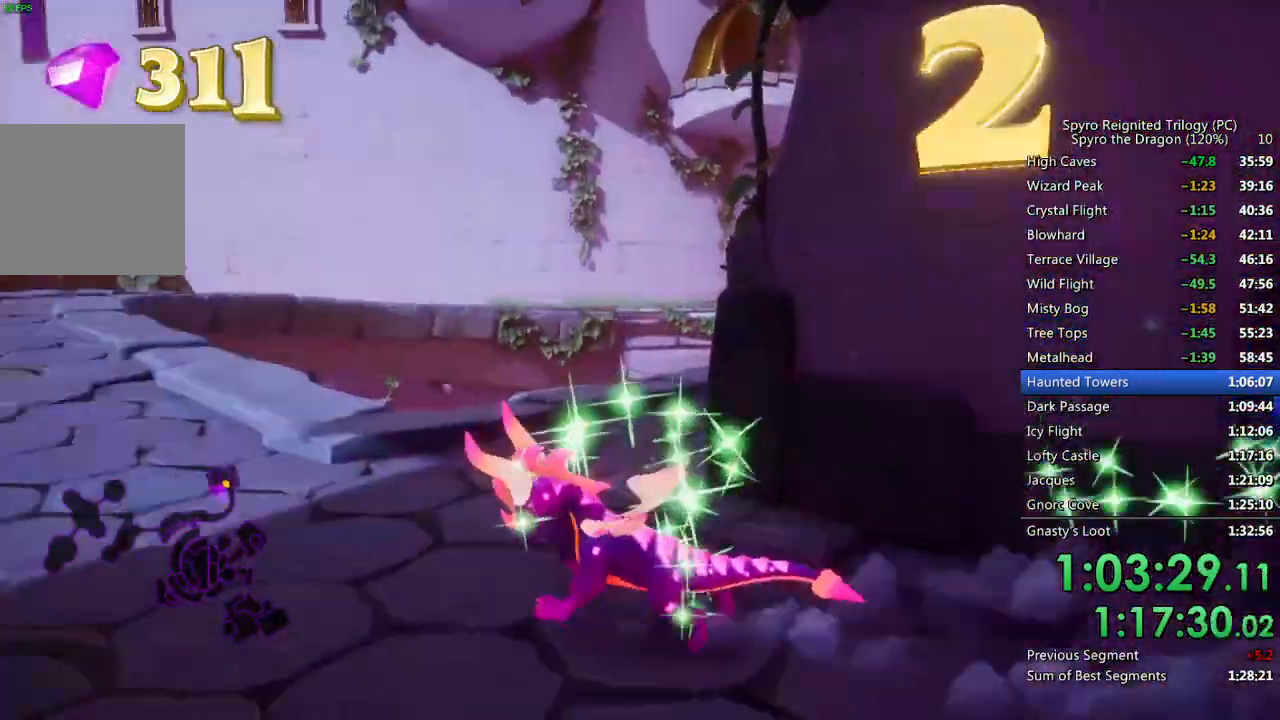
{"buttons": ["SQUARE"], "left_stick": "up", "right_stick": "center", "events": [[17, "left_stick", "up-right"], [50, "SQUARE", "up"], [50, "right_stick", "right"], [283, "right_stick", "center"], [317, "SQUARE", "down"], [400, "left_stick", "up"]]}
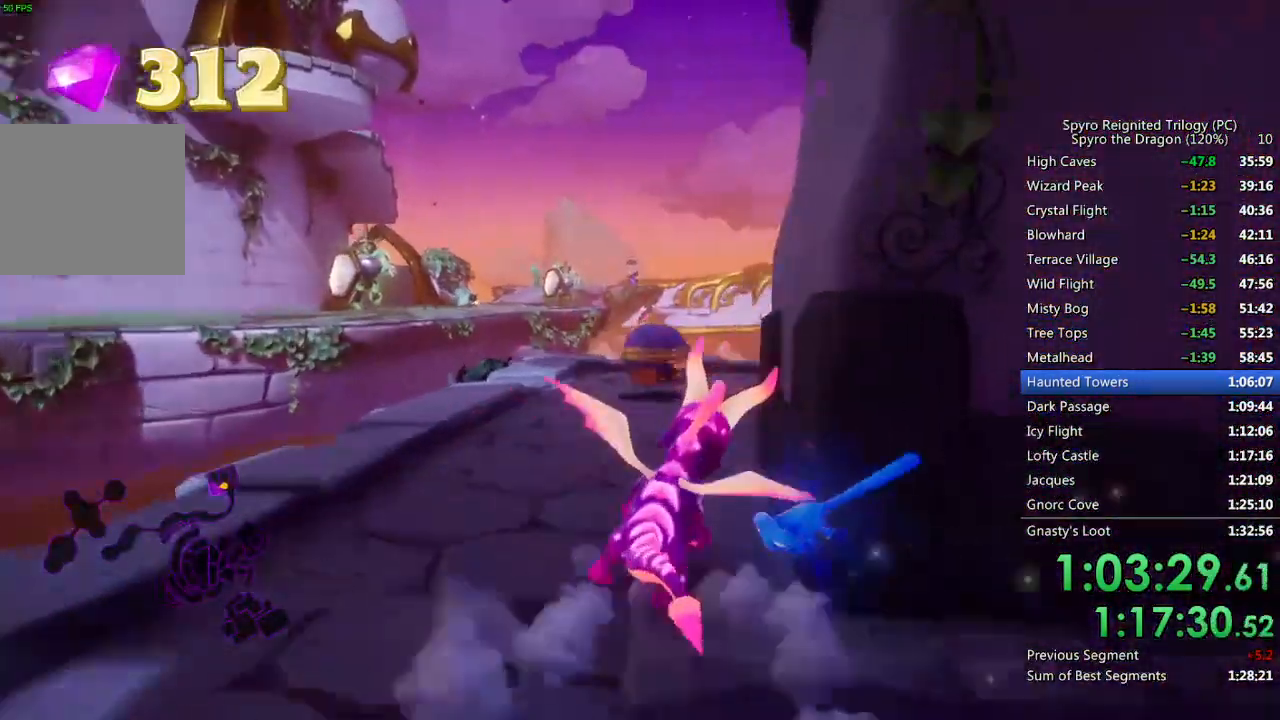
{"buttons": ["SQUARE"], "left_stick": "up-right", "right_stick": "right", "events": [[83, "left_stick", "up-right"], [483, "right_stick", "right"]]}
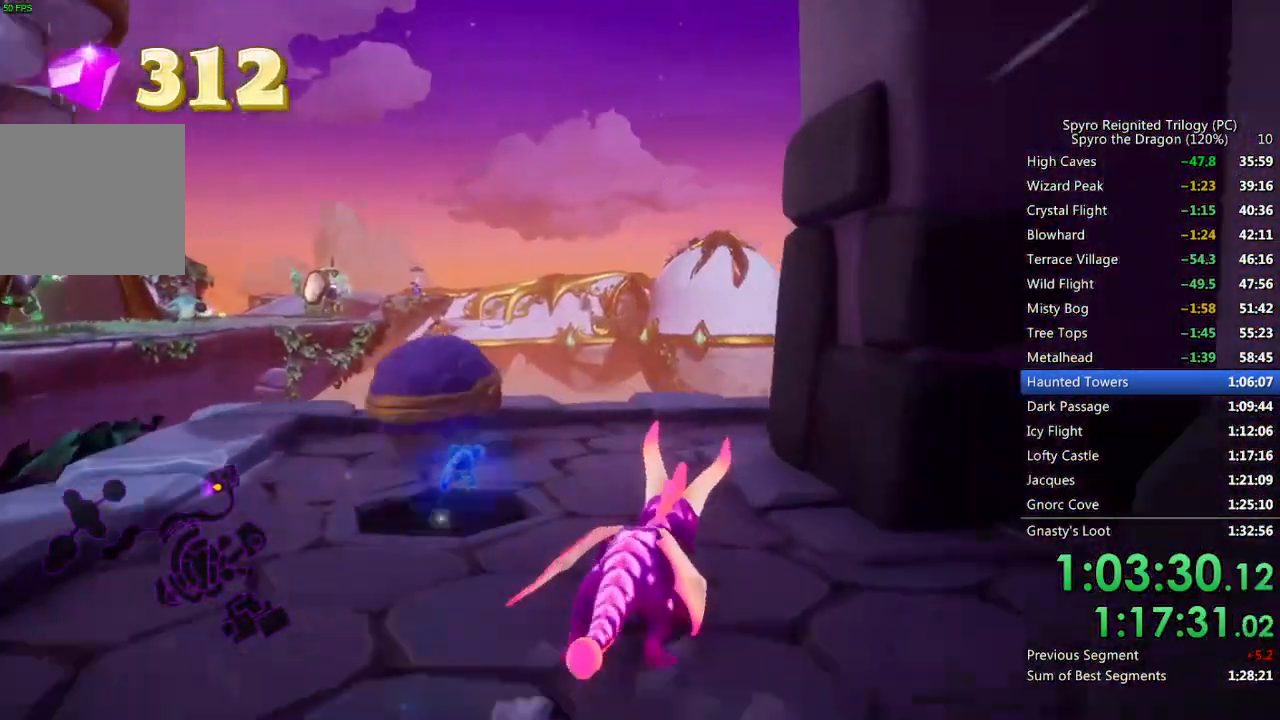
{"buttons": [], "left_stick": "up", "right_stick": "right", "events": [[50, "SQUARE", "up"], [150, "left_stick", "up"], [300, "left_stick", "up-right"], [483, "left_stick", "up"]]}
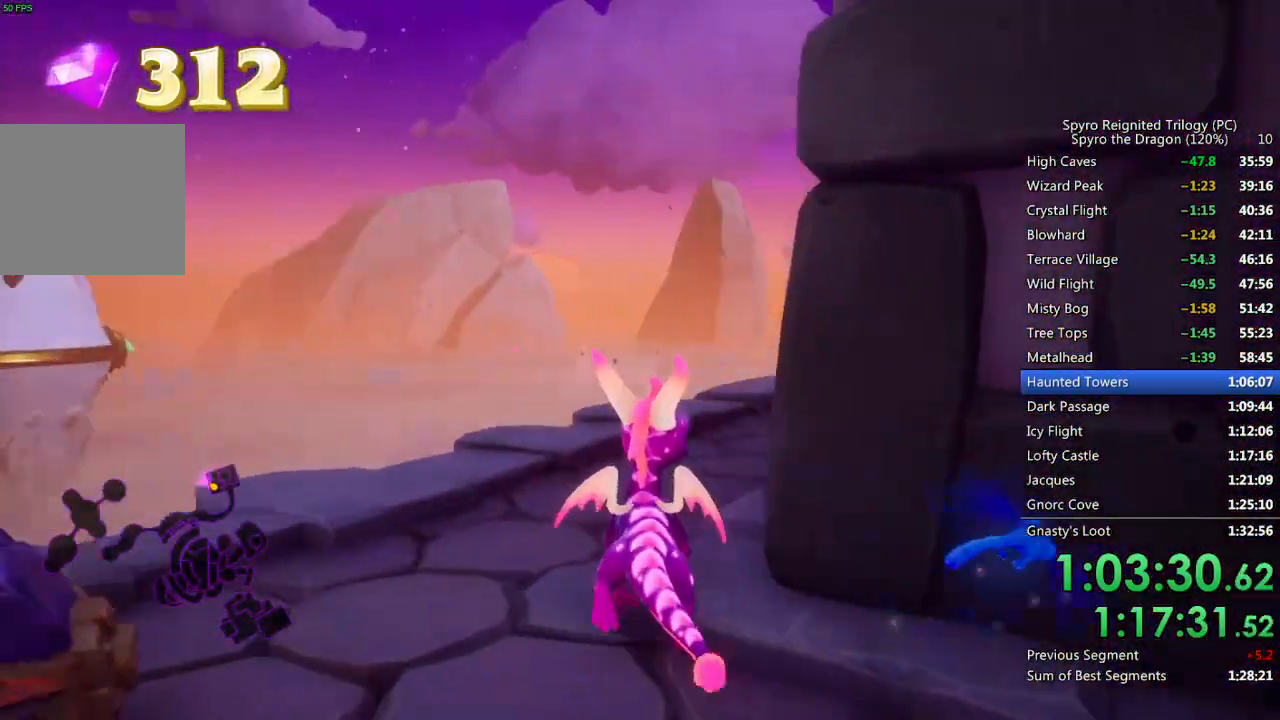
{"buttons": ["SQUARE"], "left_stick": "center", "right_stick": "center", "events": [[100, "left_stick", "up-right"], [117, "right_stick", "center"], [200, "SQUARE", "down"], [467, "left_stick", "center"]]}
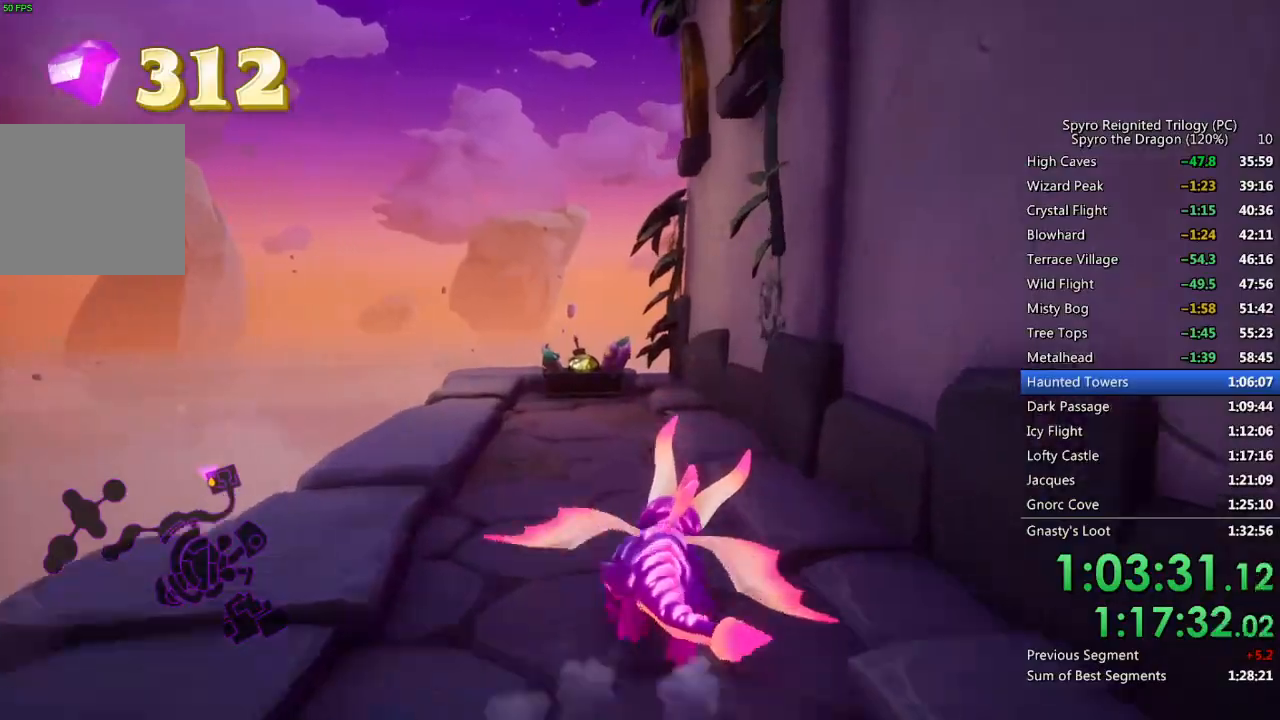
{"buttons": ["SQUARE"], "left_stick": "center", "right_stick": "center", "events": [[33, "left_stick", "up-left"], [167, "left_stick", "center"]]}
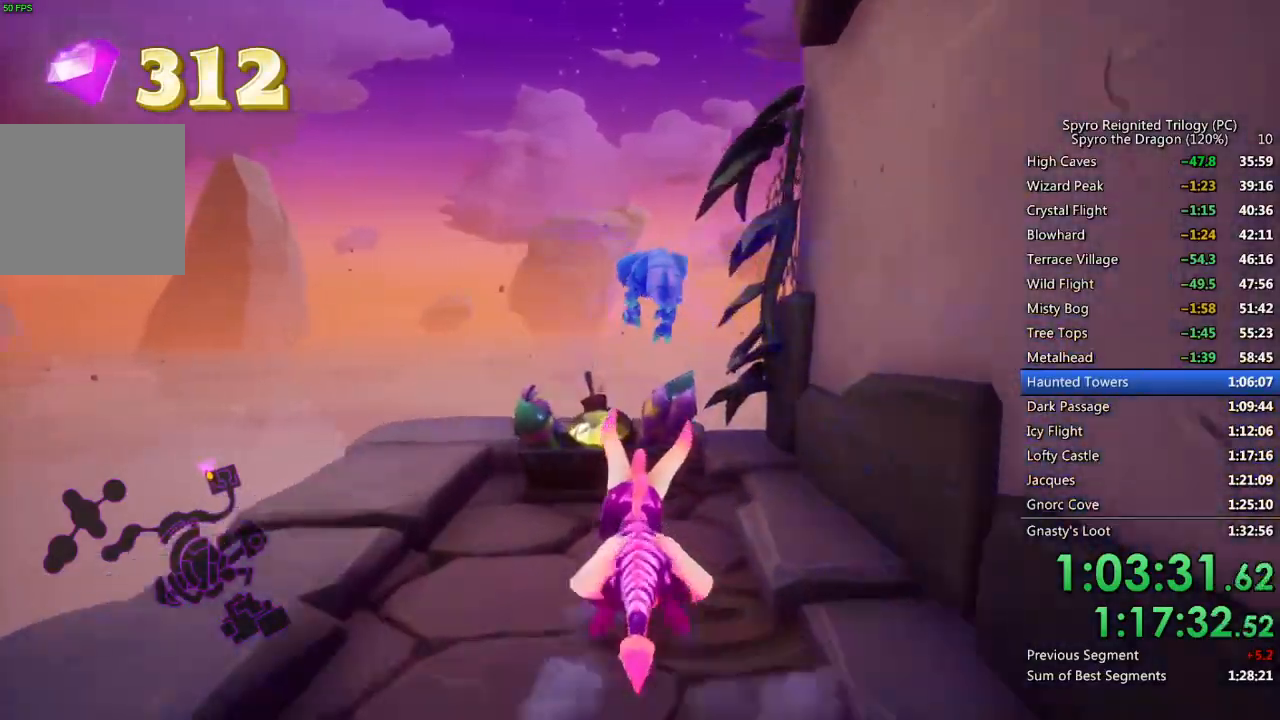
{"buttons": [], "left_stick": "center", "right_stick": "right", "events": [[150, "right_stick", "right"], [200, "SQUARE", "up"]]}
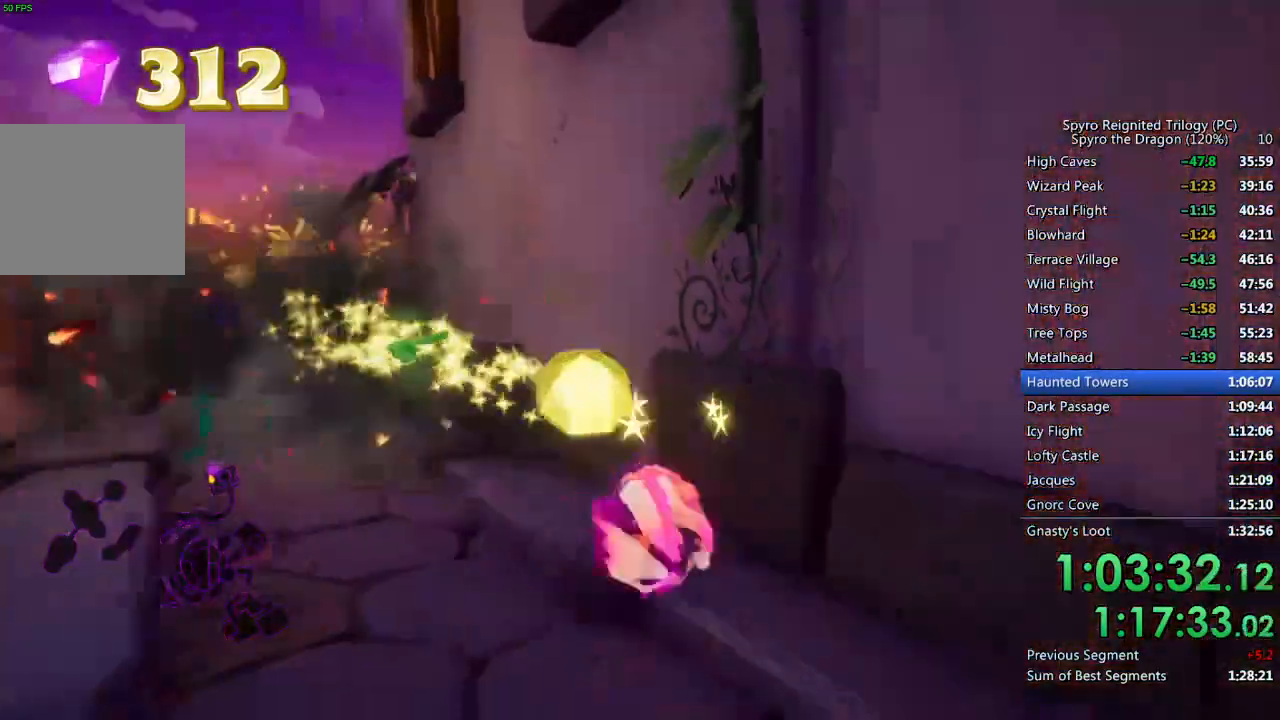
{"buttons": [], "left_stick": "up-right", "right_stick": "right", "events": [[150, "left_stick", "down-right"], [350, "left_stick", "right"], [500, "left_stick", "up-right"]]}
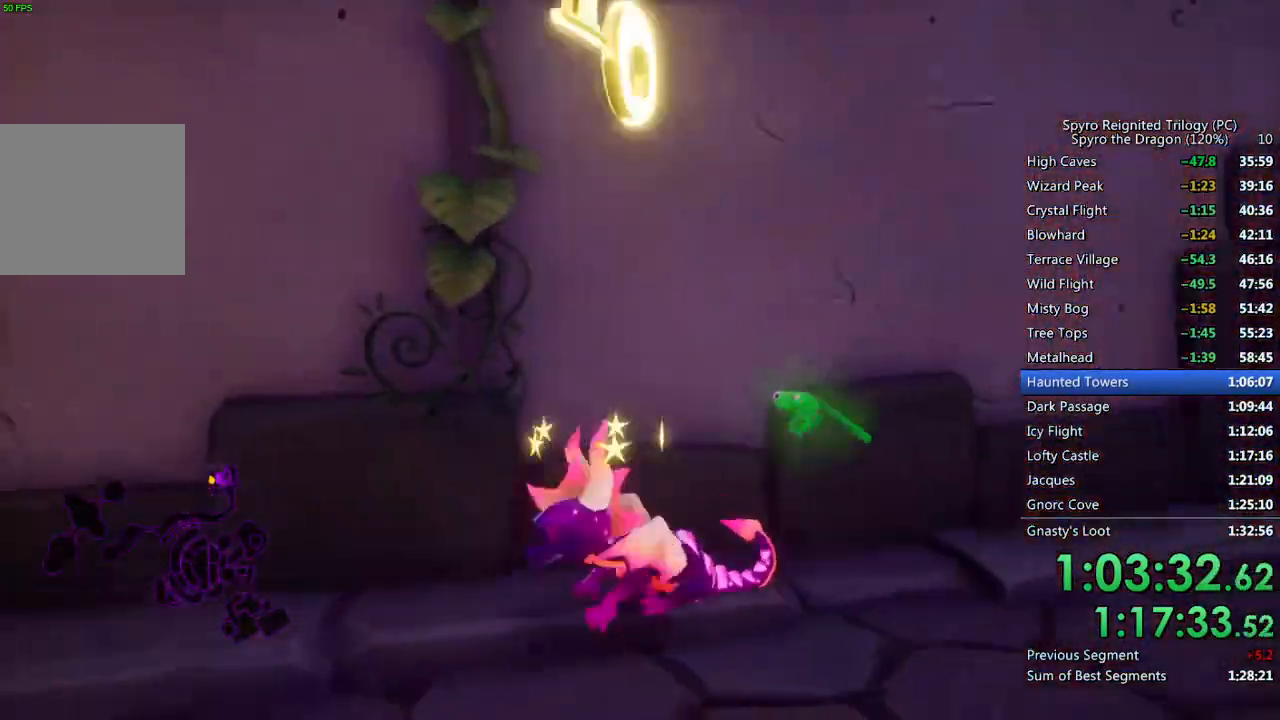
{"buttons": ["SQUARE"], "left_stick": "up", "right_stick": "center", "events": [[250, "right_stick", "center"], [400, "SQUARE", "down"], [450, "left_stick", "up"]]}